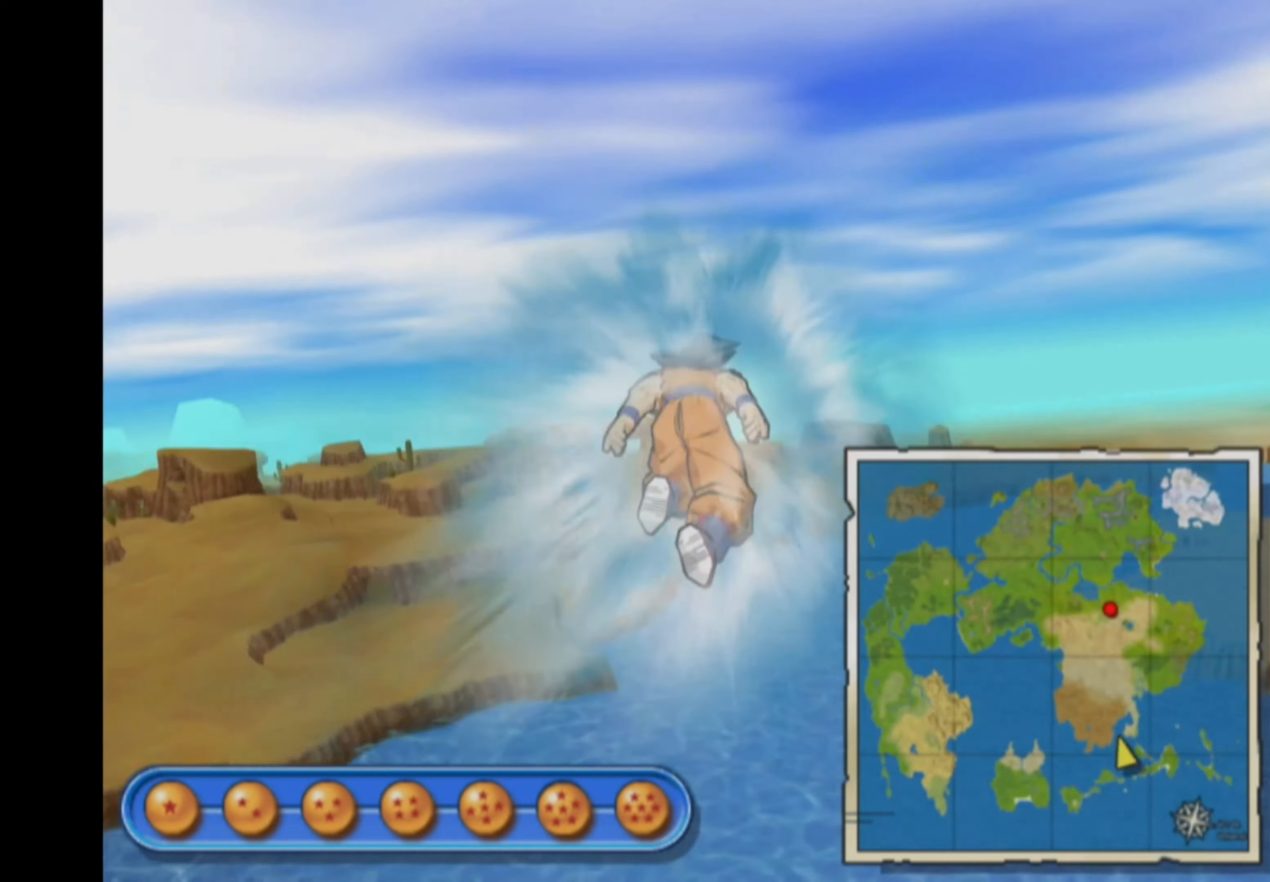
Gameplay with a controller (PlayStation layout); each line is a JSON object with the inputs held at the frame after it. "events" lists button and stick changes between this image and that frame as [ms after this image, input, new state], when the widget could be followed in between. Not read: L3 R3.
{"buttons": [], "left_stick": "center", "right_stick": "center", "events": [[150, "left_stick", "down-right"], [250, "left_stick", "center"]]}
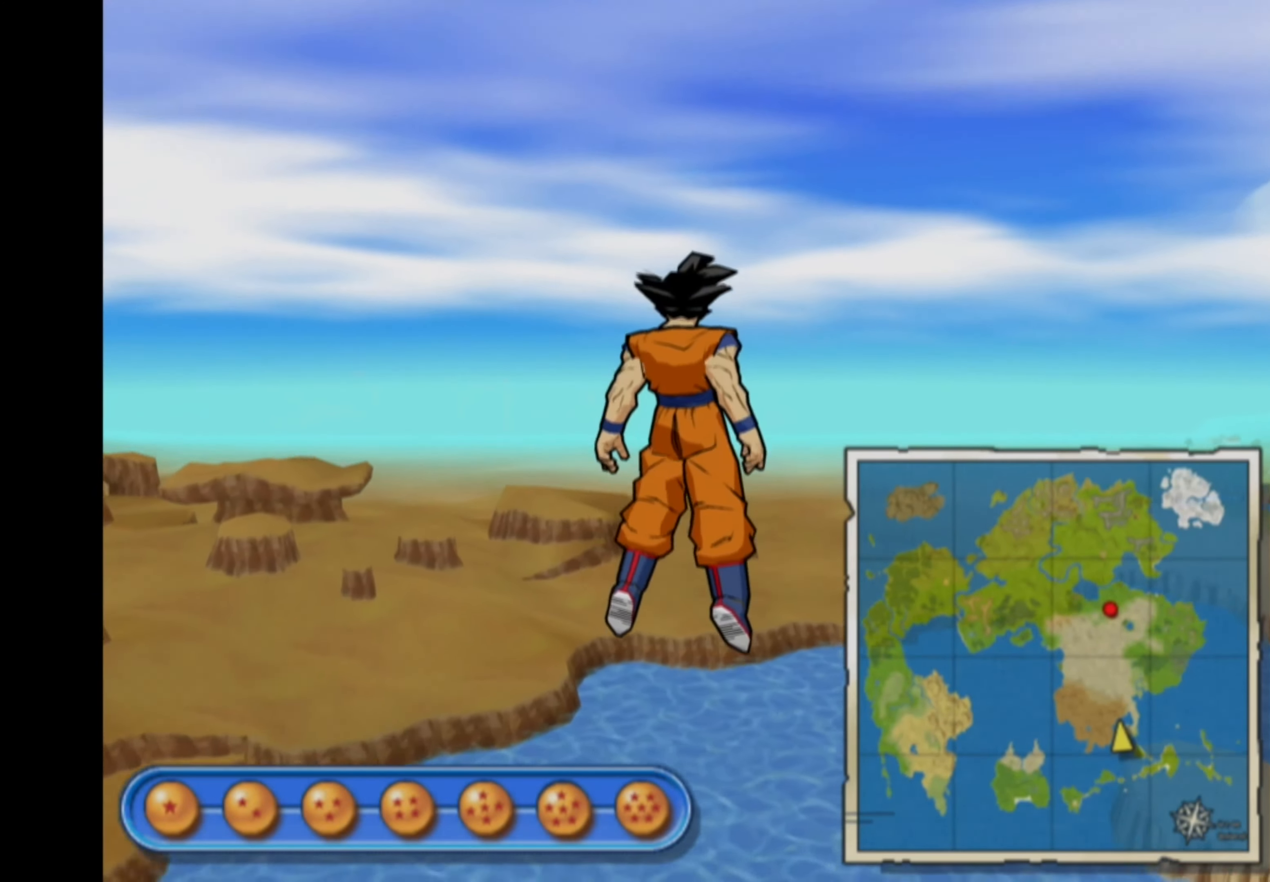
{"buttons": [], "left_stick": "down", "right_stick": "center", "events": [[33, "left_stick", "right"], [283, "left_stick", "down-right"], [483, "left_stick", "down"]]}
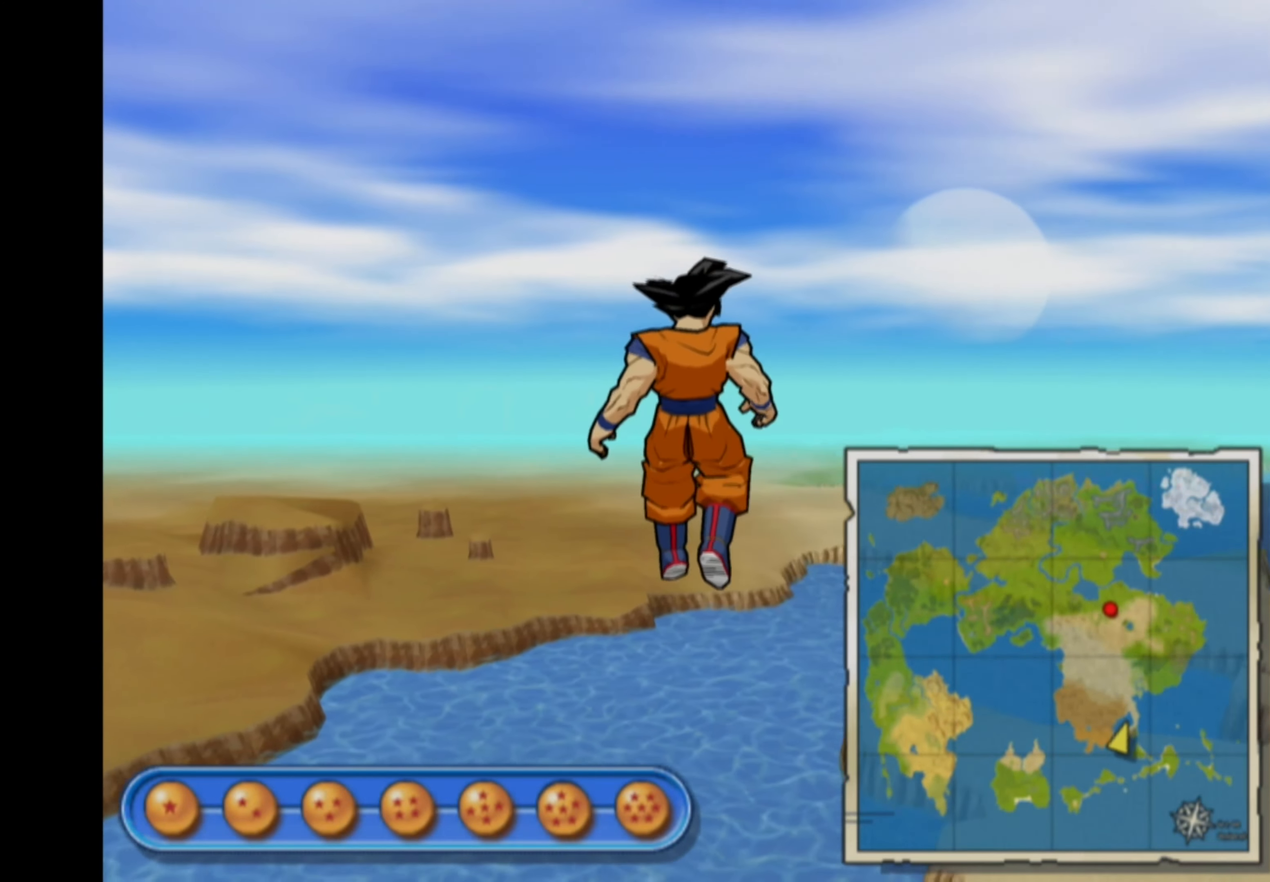
{"buttons": [], "left_stick": "center", "right_stick": "center", "events": [[333, "left_stick", "center"]]}
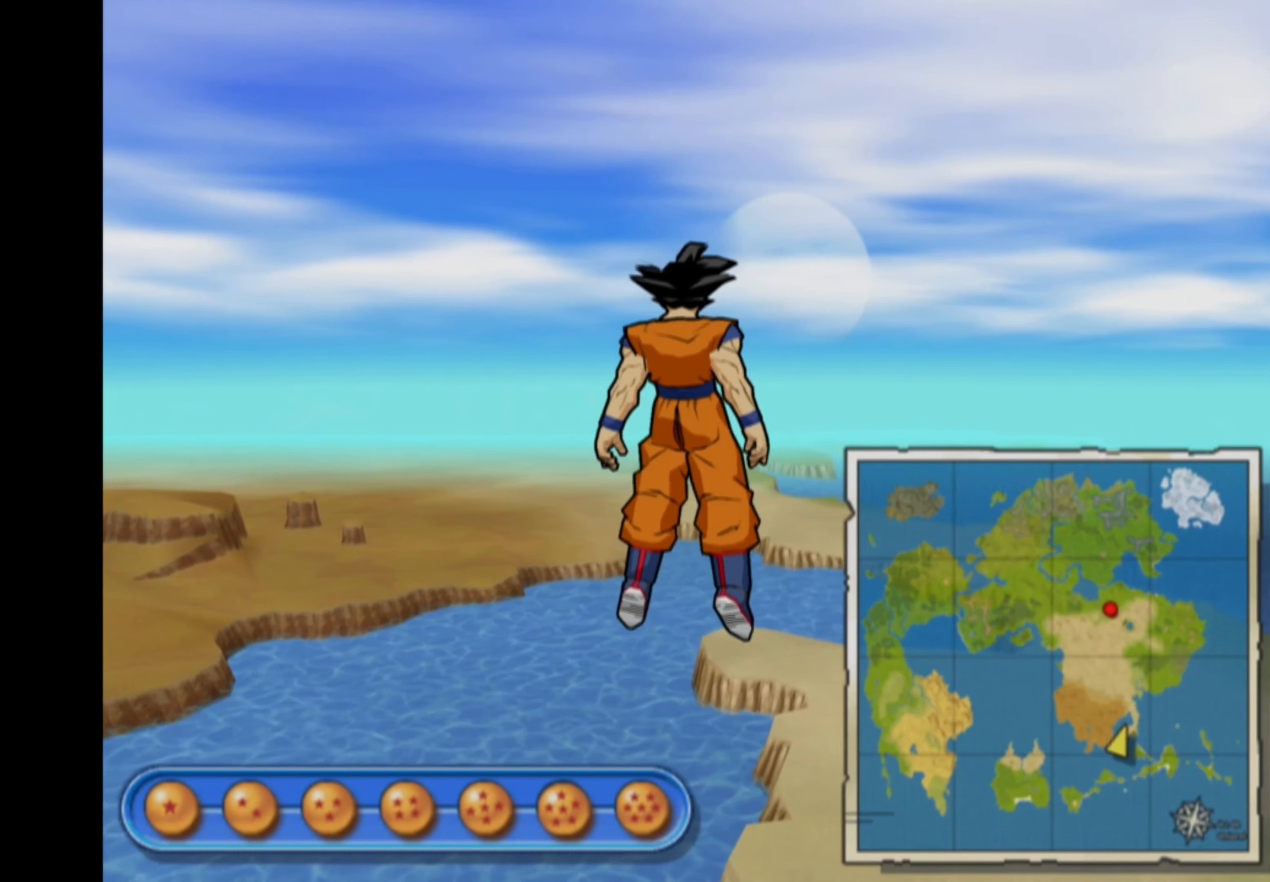
{"buttons": [], "left_stick": "center", "right_stick": "center", "events": []}
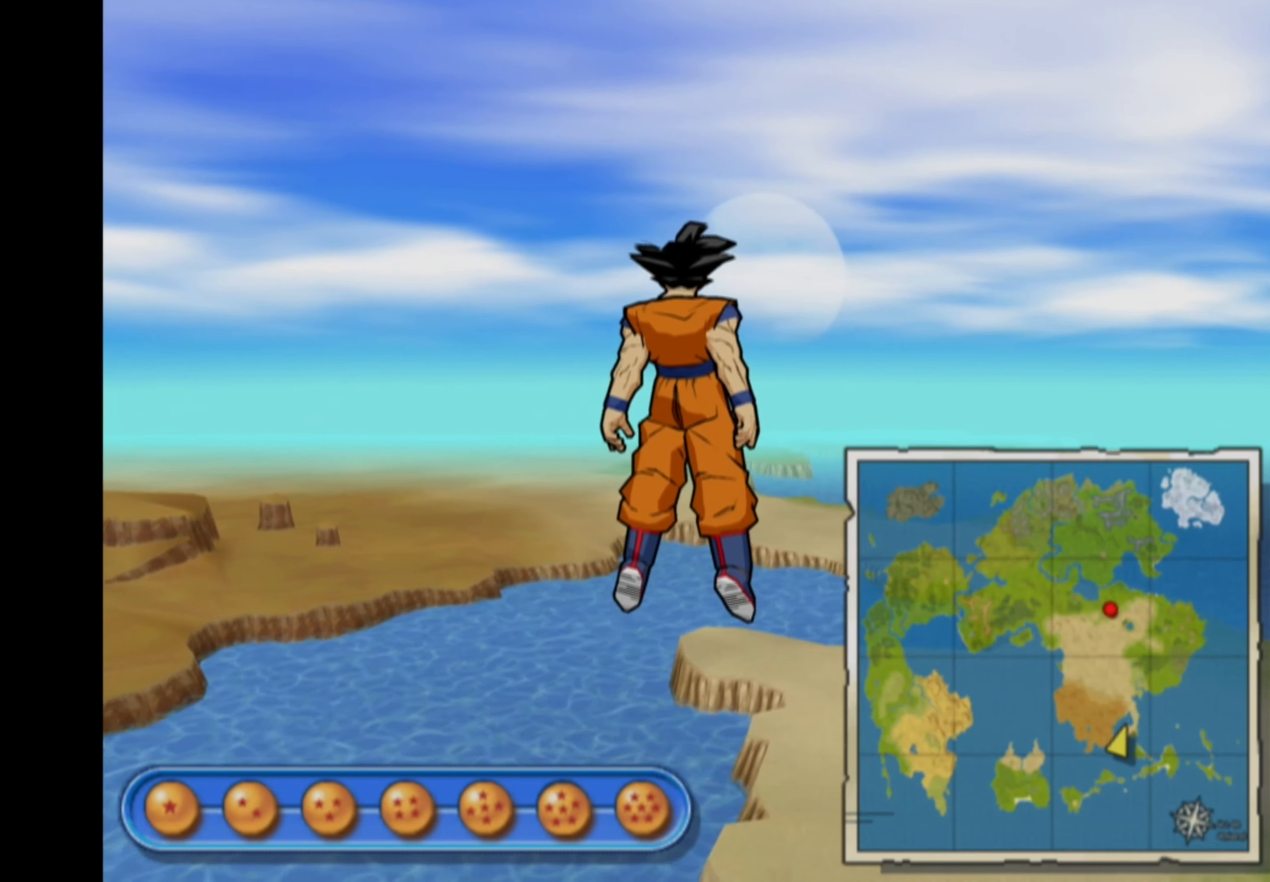
{"buttons": [], "left_stick": "center", "right_stick": "center", "events": [[50, "START", "down"], [150, "START", "up"]]}
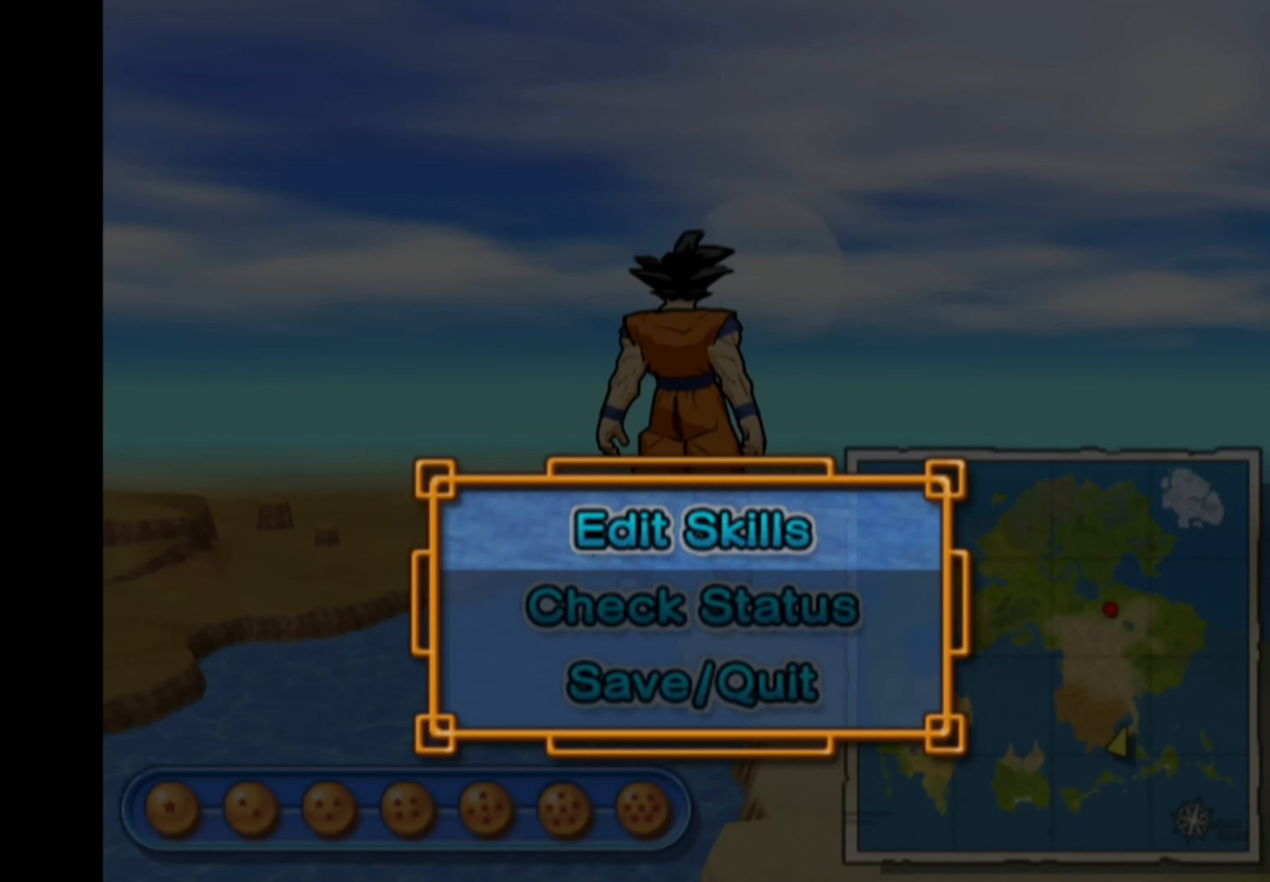
{"buttons": [], "left_stick": "center", "right_stick": "center", "events": []}
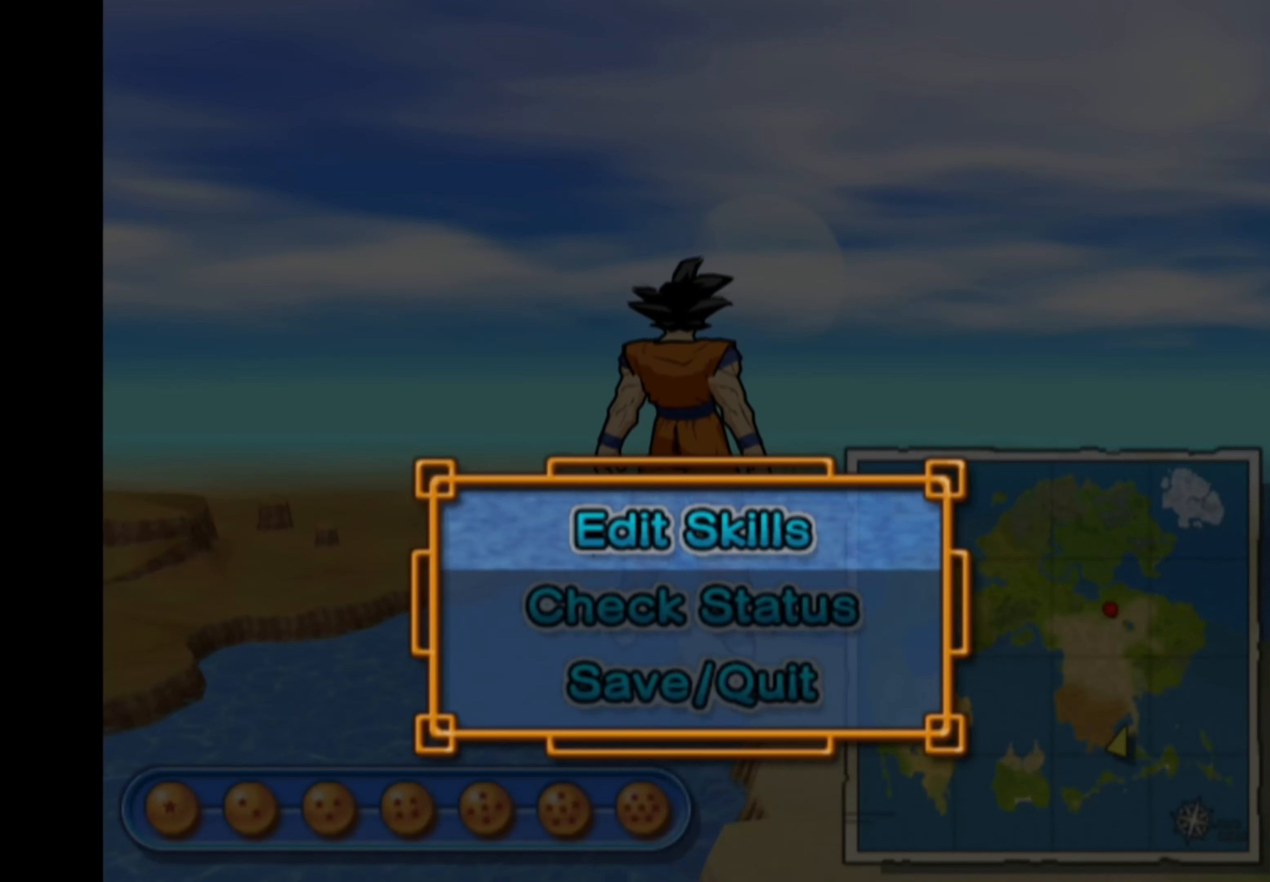
{"buttons": [], "left_stick": "center", "right_stick": "center", "events": []}
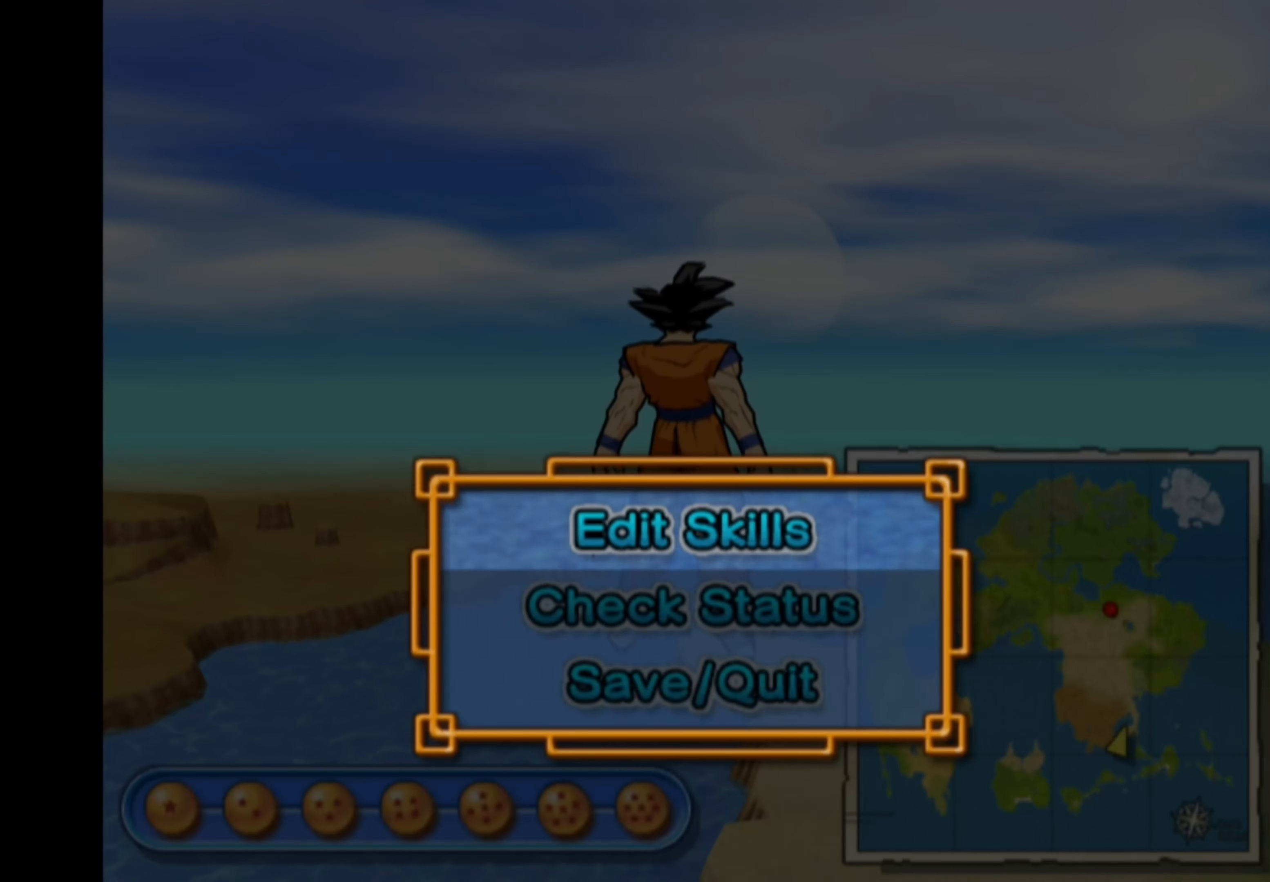
{"buttons": [], "left_stick": "center", "right_stick": "center", "events": []}
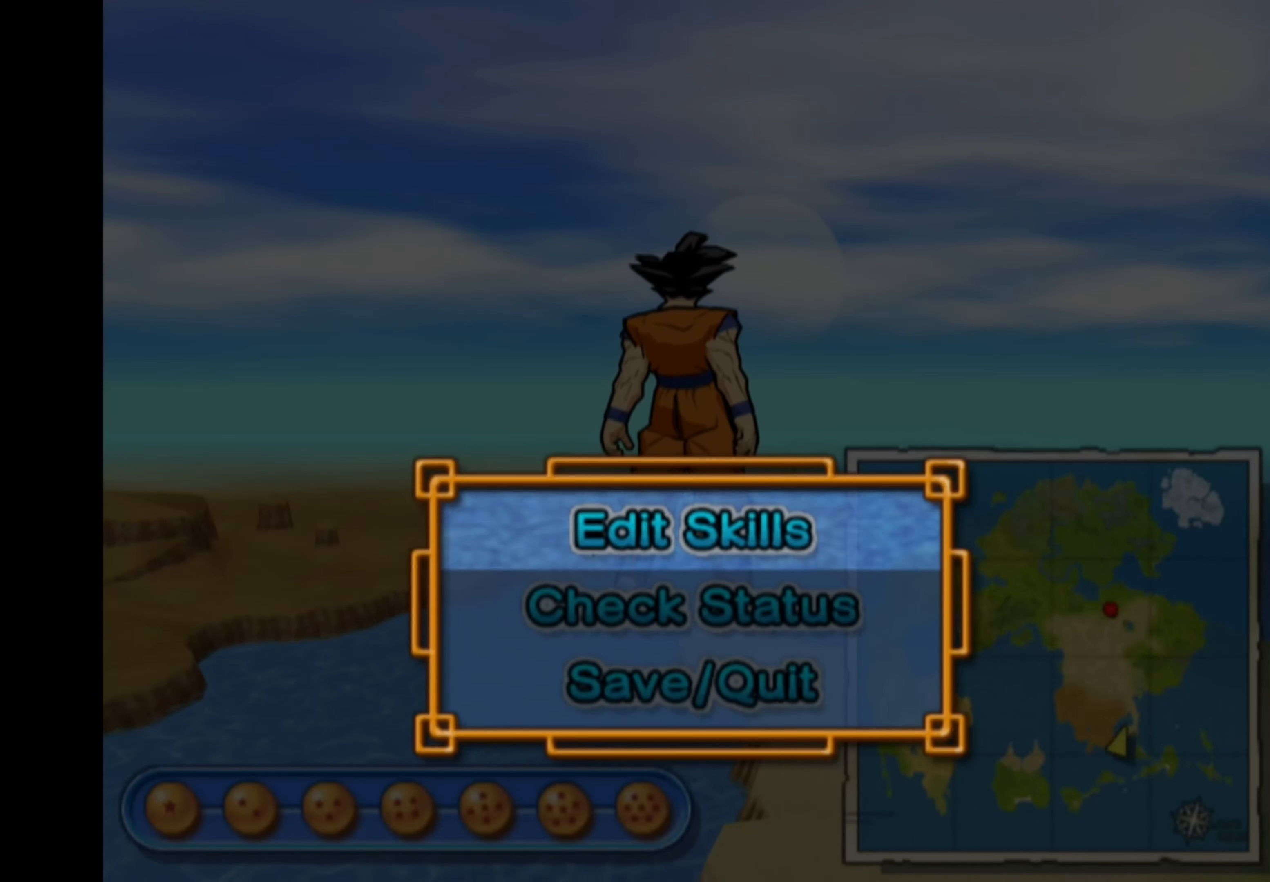
{"buttons": [], "left_stick": "center", "right_stick": "center", "events": []}
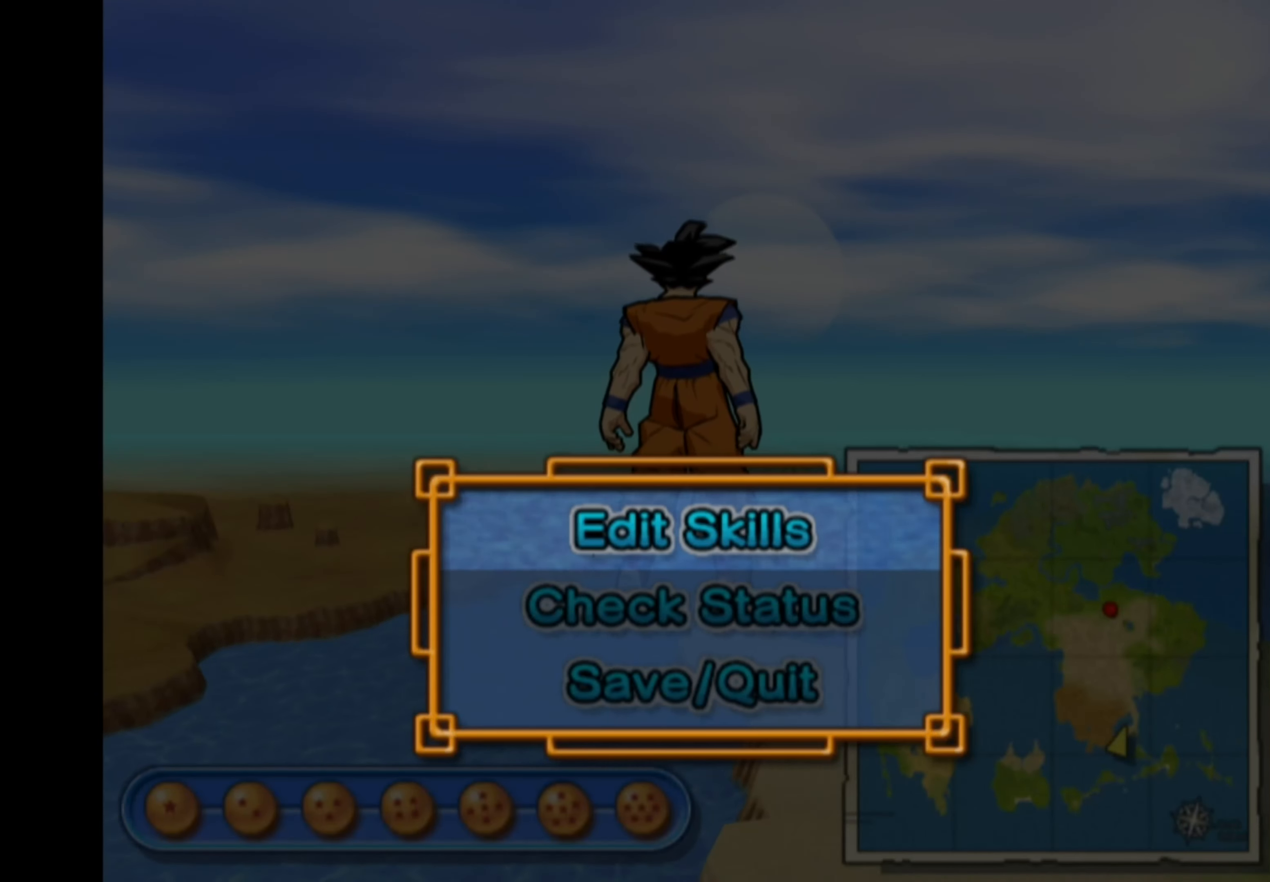
{"buttons": ["CROSS"], "left_stick": "center", "right_stick": "center", "events": [[467, "CROSS", "down"]]}
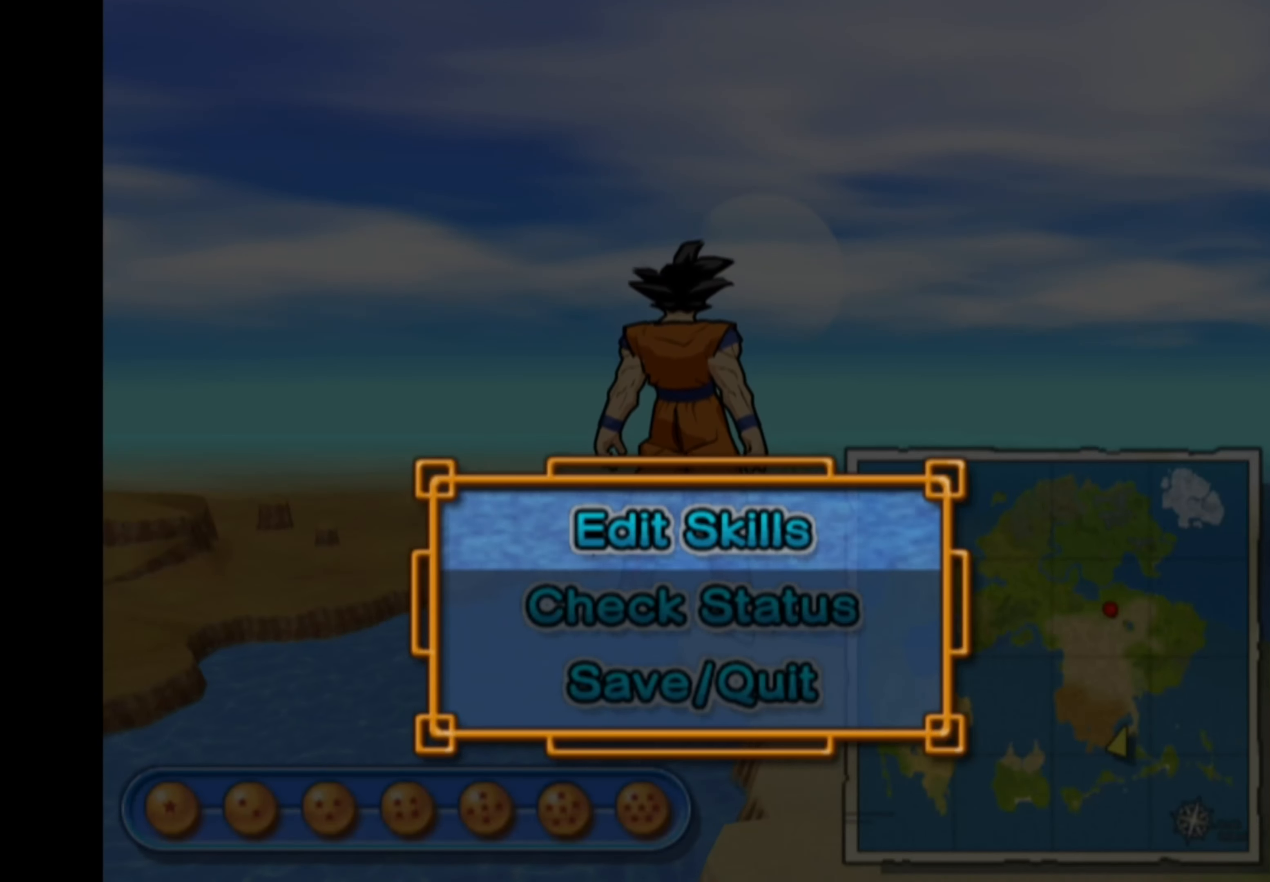
{"buttons": [], "left_stick": "center", "right_stick": "center", "events": [[67, "CROSS", "up"]]}
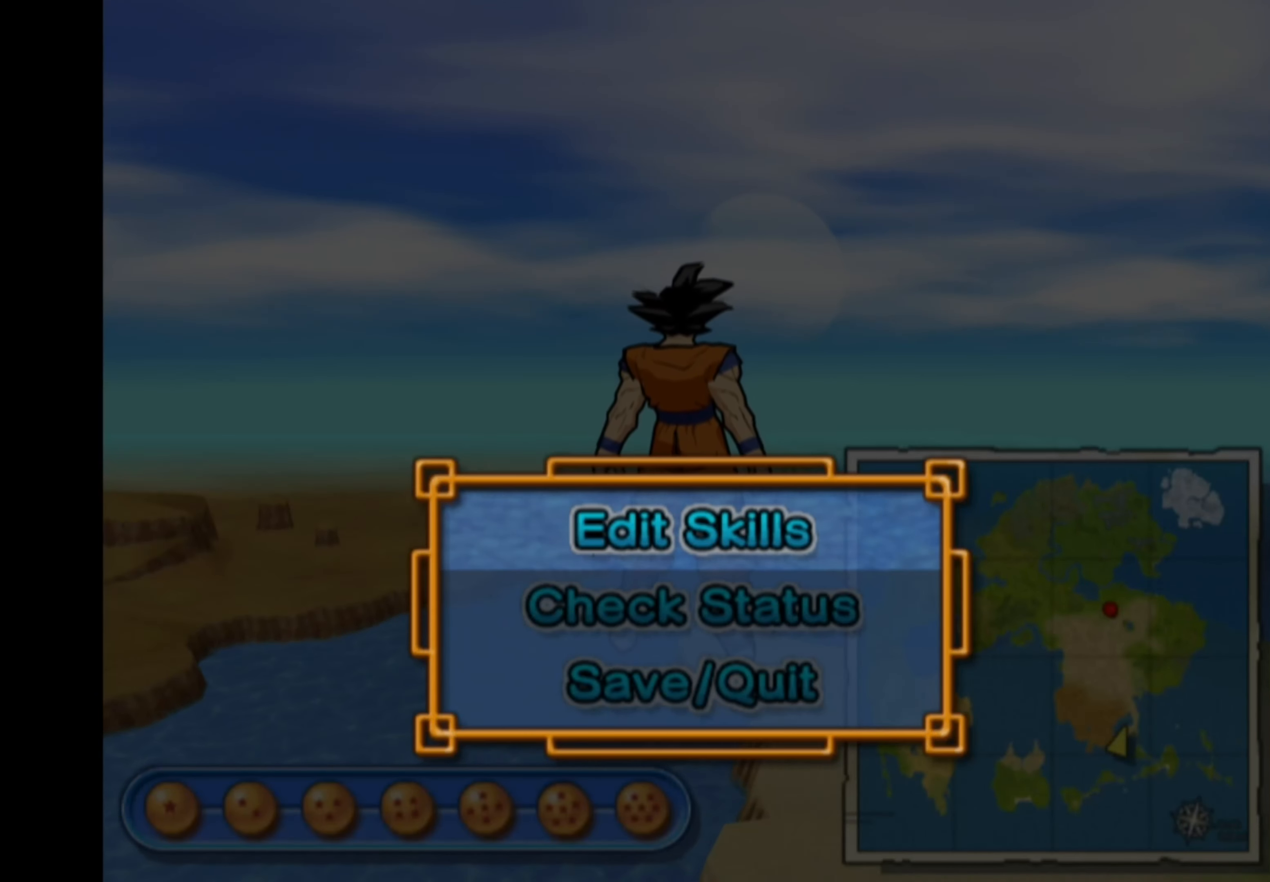
{"buttons": [], "left_stick": "center", "right_stick": "center", "events": []}
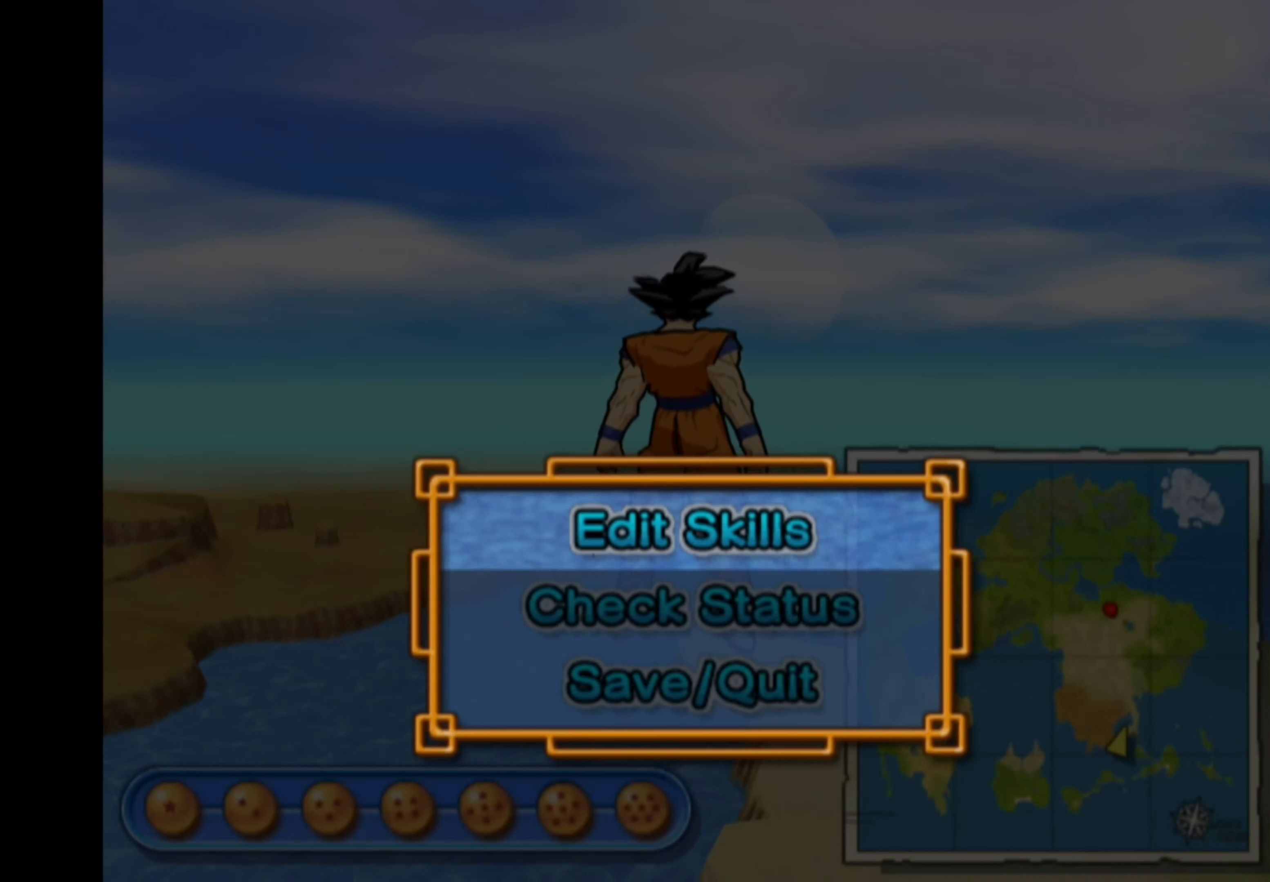
{"buttons": [], "left_stick": "center", "right_stick": "center", "events": []}
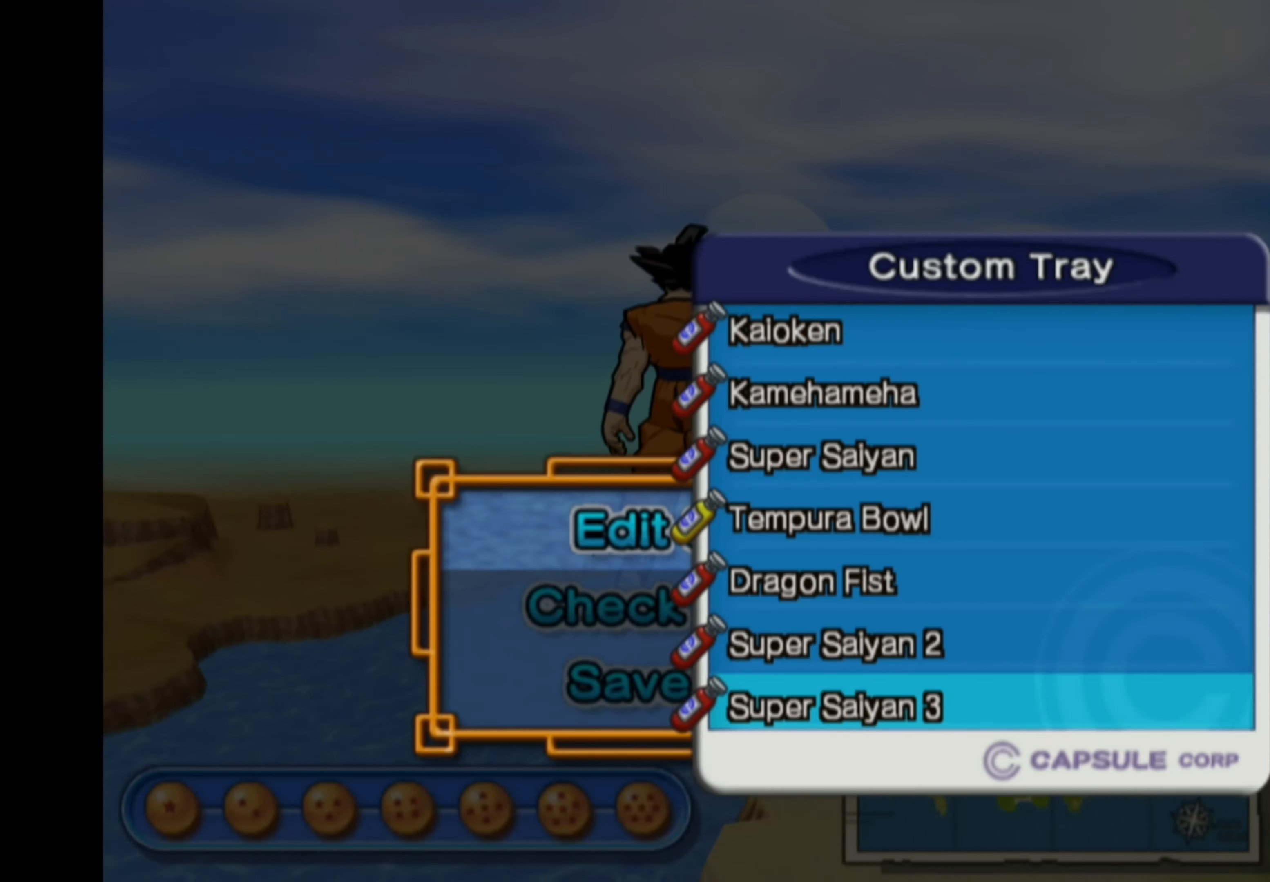
{"buttons": [], "left_stick": "center", "right_stick": "center", "events": []}
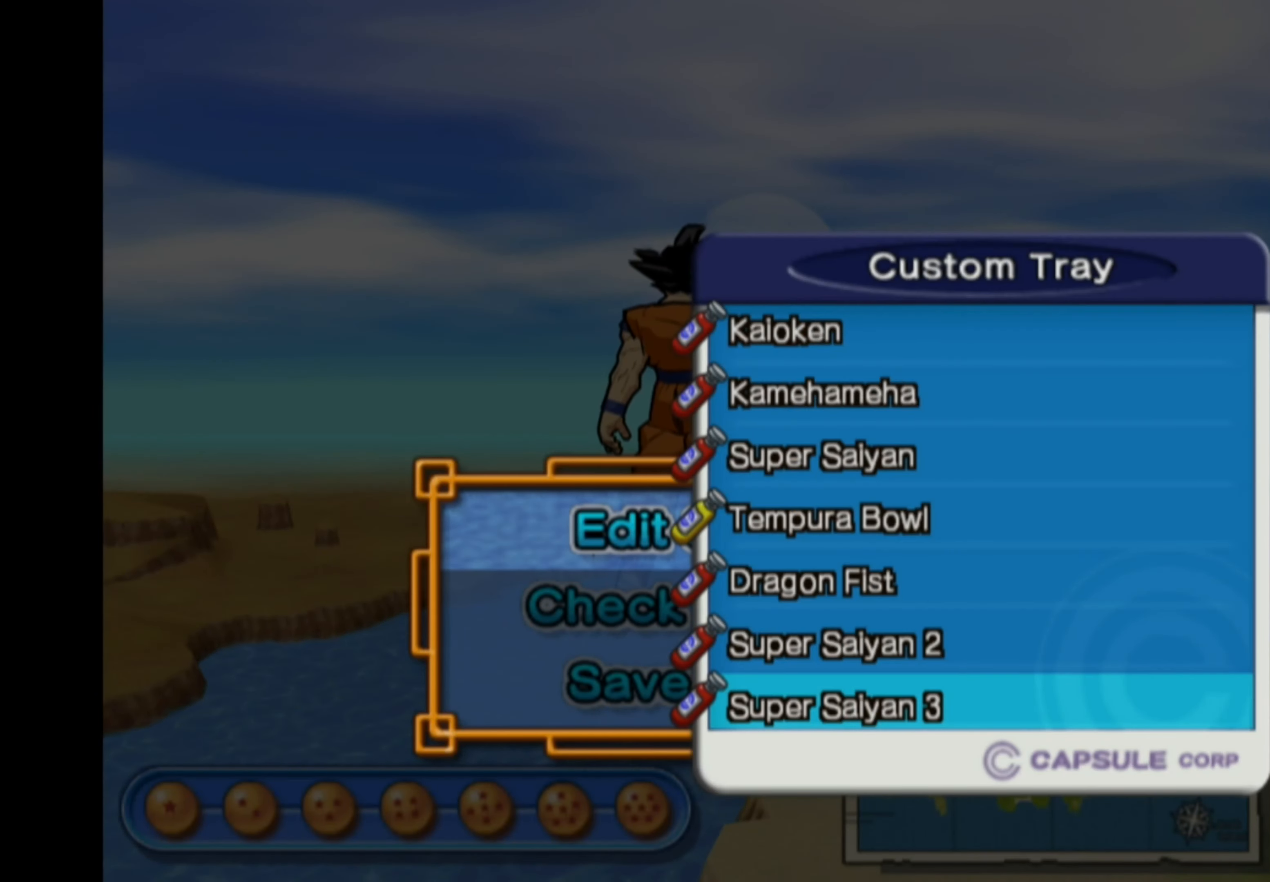
{"buttons": [], "left_stick": "center", "right_stick": "center", "events": [[216, "DPAD_UP", "down"], [333, "DPAD_UP", "up"], [416, "DPAD_UP", "down"], [500, "DPAD_UP", "up"]]}
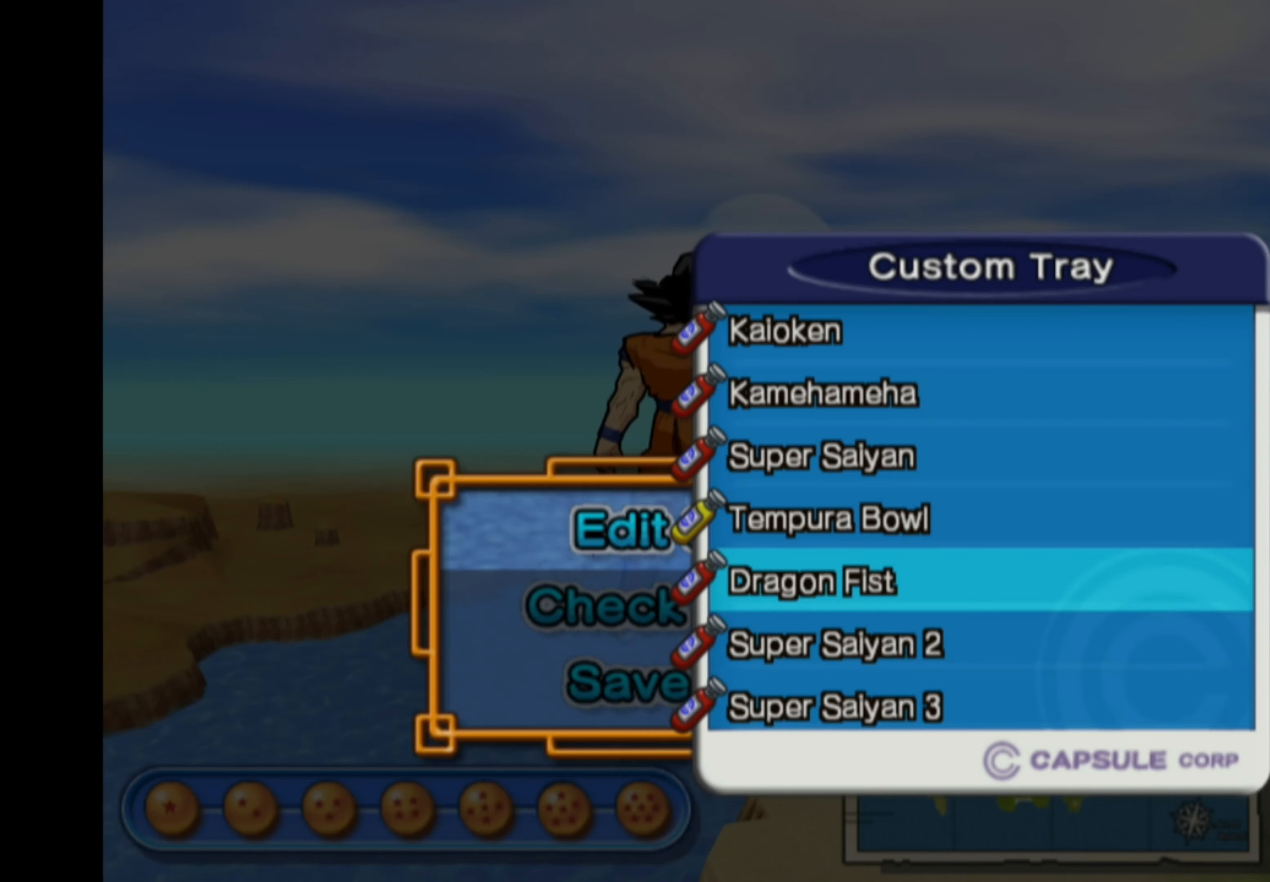
{"buttons": [], "left_stick": "center", "right_stick": "center", "events": [[83, "DPAD_UP", "down"], [183, "DPAD_UP", "up"], [233, "DPAD_UP", "down"], [333, "DPAD_UP", "up"], [400, "DPAD_UP", "down"], [483, "DPAD_UP", "up"]]}
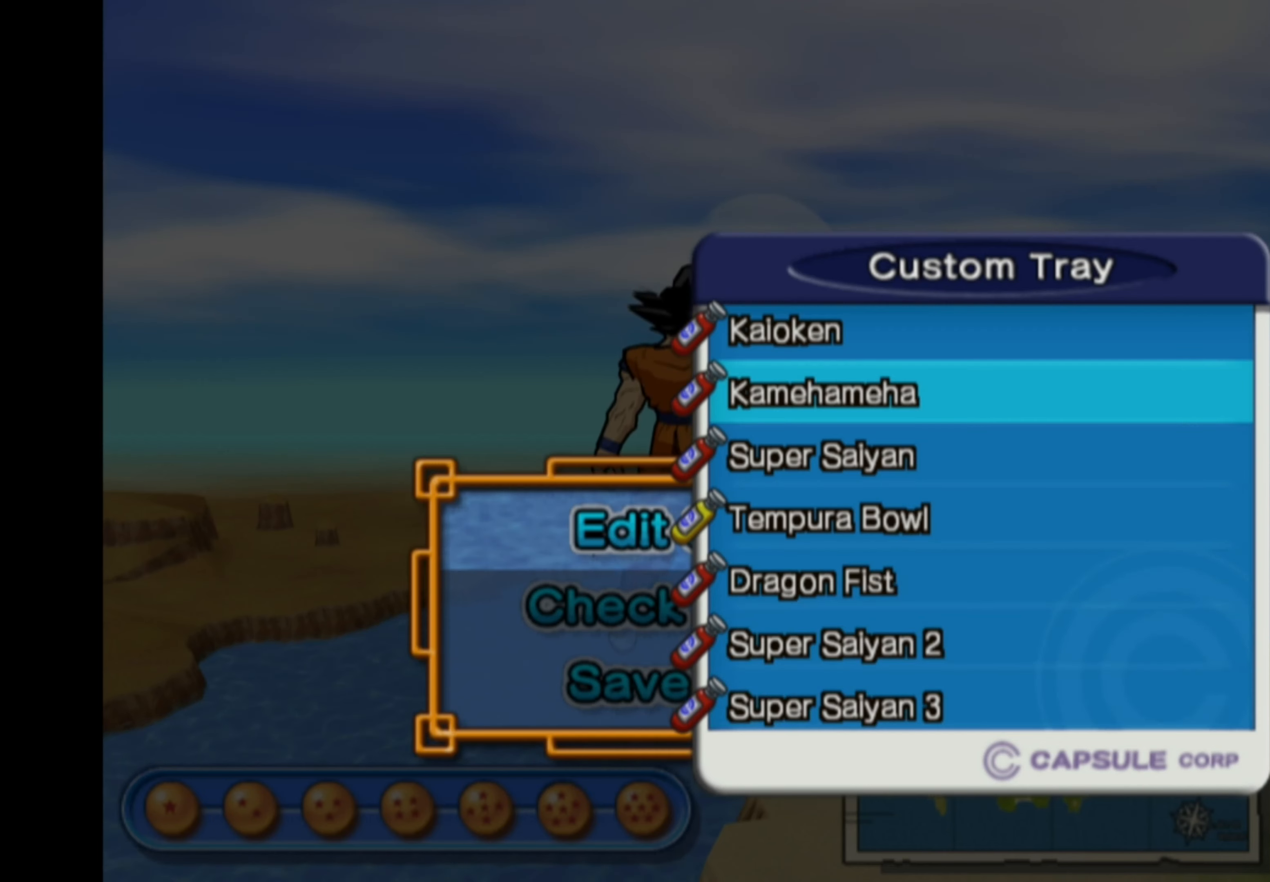
{"buttons": ["DPAD_DOWN"], "left_stick": "center", "right_stick": "center", "events": [[66, "DPAD_UP", "down"], [133, "DPAD_UP", "up"], [200, "DPAD_UP", "down"], [283, "DPAD_UP", "up"], [483, "DPAD_DOWN", "down"]]}
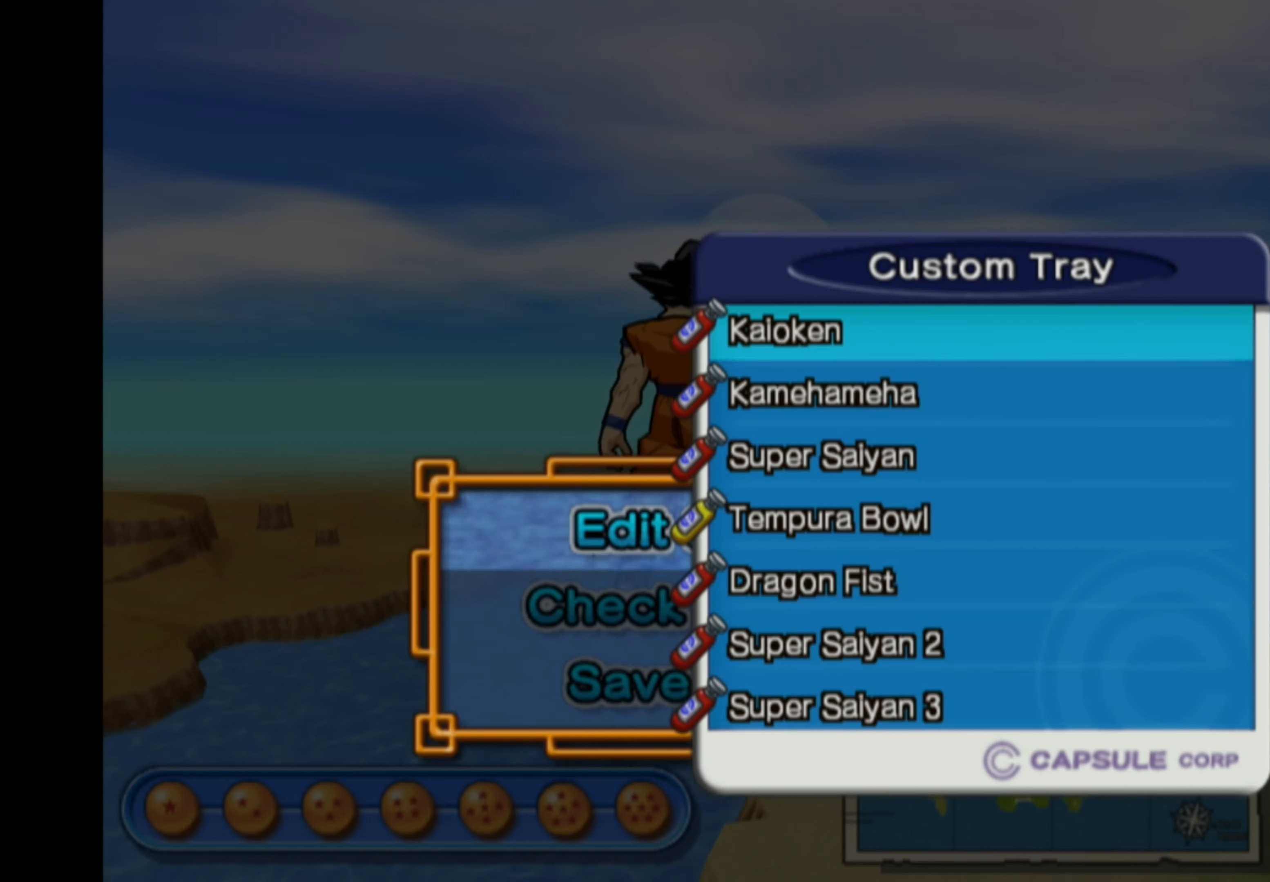
{"buttons": [], "left_stick": "center", "right_stick": "center", "events": [[100, "DPAD_DOWN", "up"], [183, "DPAD_DOWN", "down"], [266, "DPAD_DOWN", "up"], [366, "DPAD_DOWN", "down"], [433, "DPAD_DOWN", "up"]]}
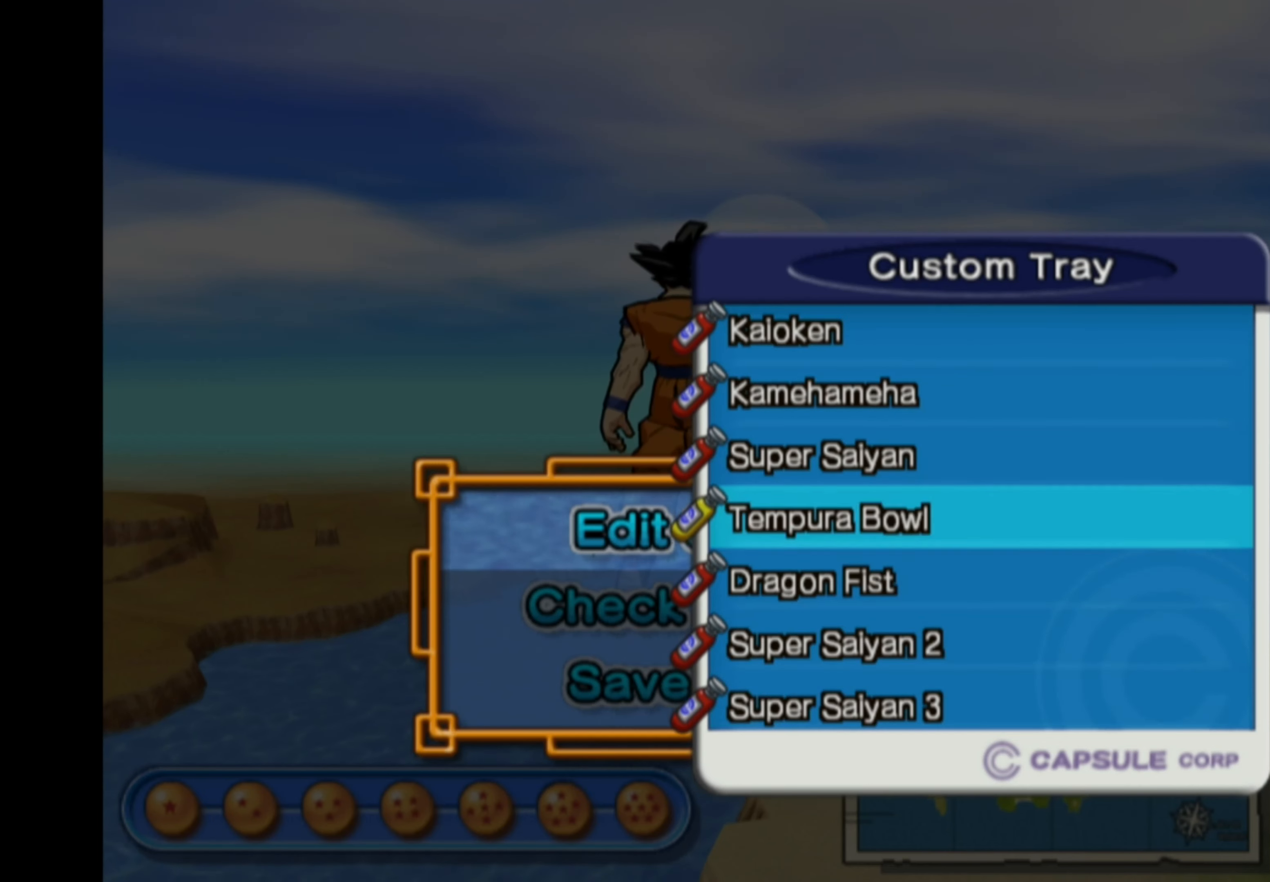
{"buttons": [], "left_stick": "center", "right_stick": "center", "events": [[33, "DPAD_DOWN", "down"], [100, "DPAD_DOWN", "up"]]}
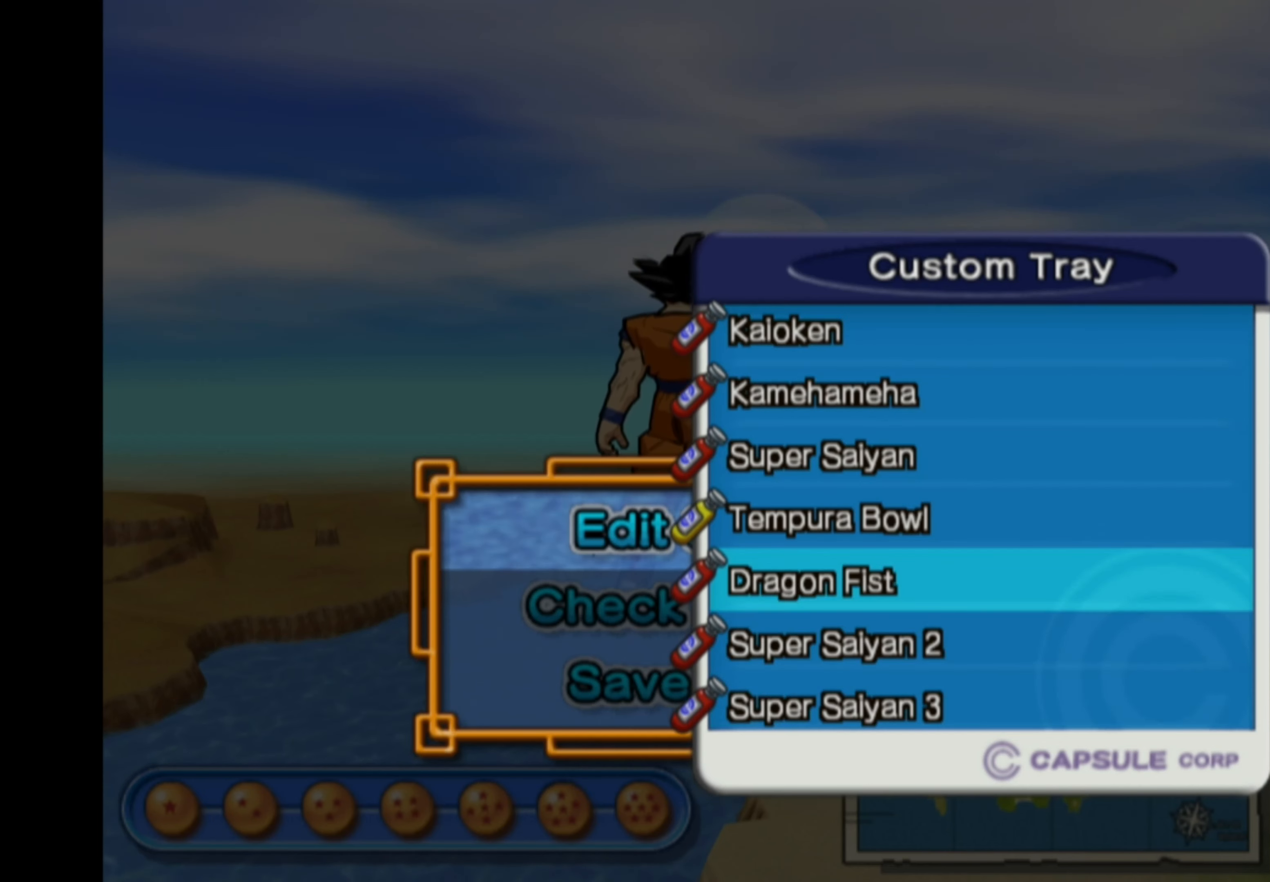
{"buttons": ["CIRCLE"], "left_stick": "center", "right_stick": "center", "events": [[200, "CIRCLE", "down"], [283, "CIRCLE", "up"], [500, "CIRCLE", "down"]]}
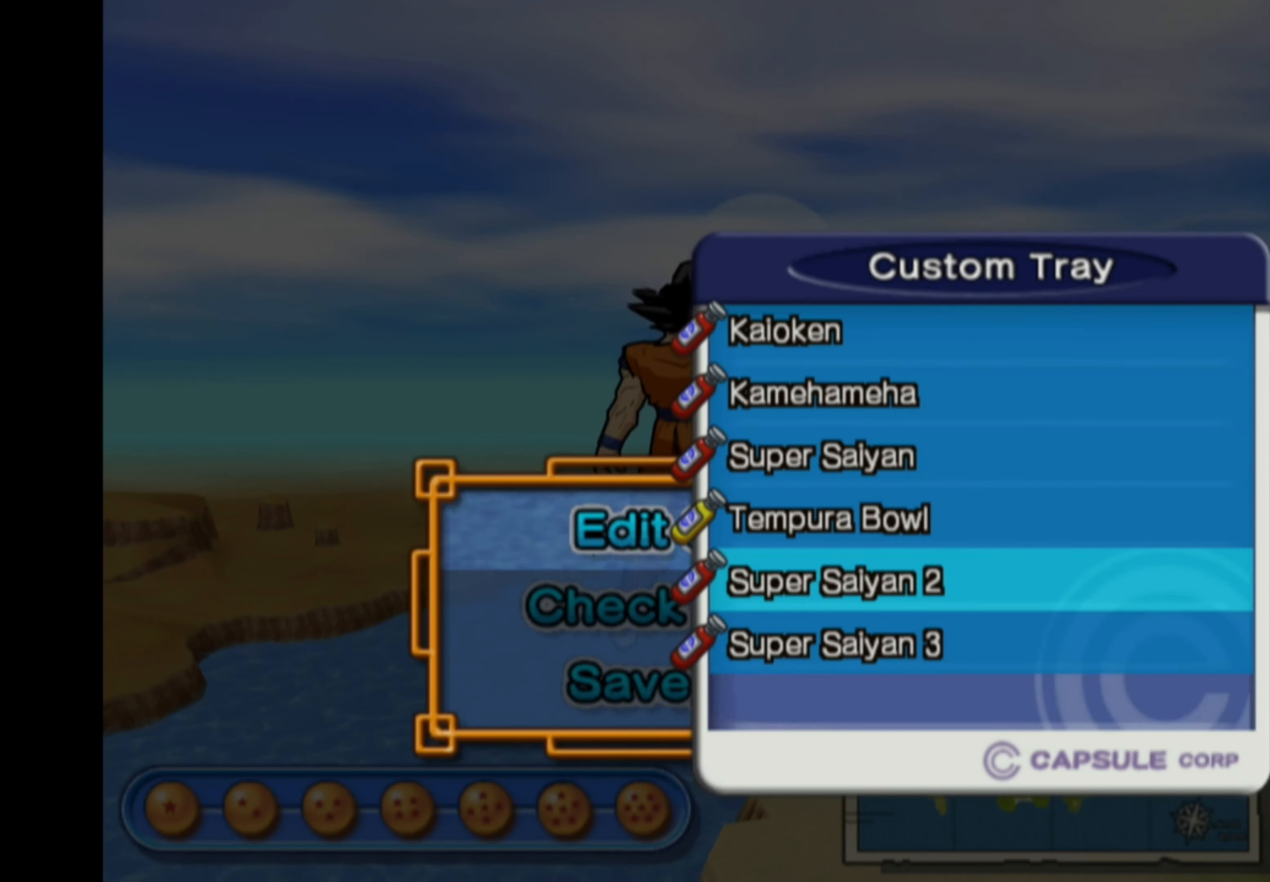
{"buttons": [], "left_stick": "center", "right_stick": "center", "events": [[100, "CIRCLE", "up"], [200, "CIRCLE", "down"], [316, "CIRCLE", "up"]]}
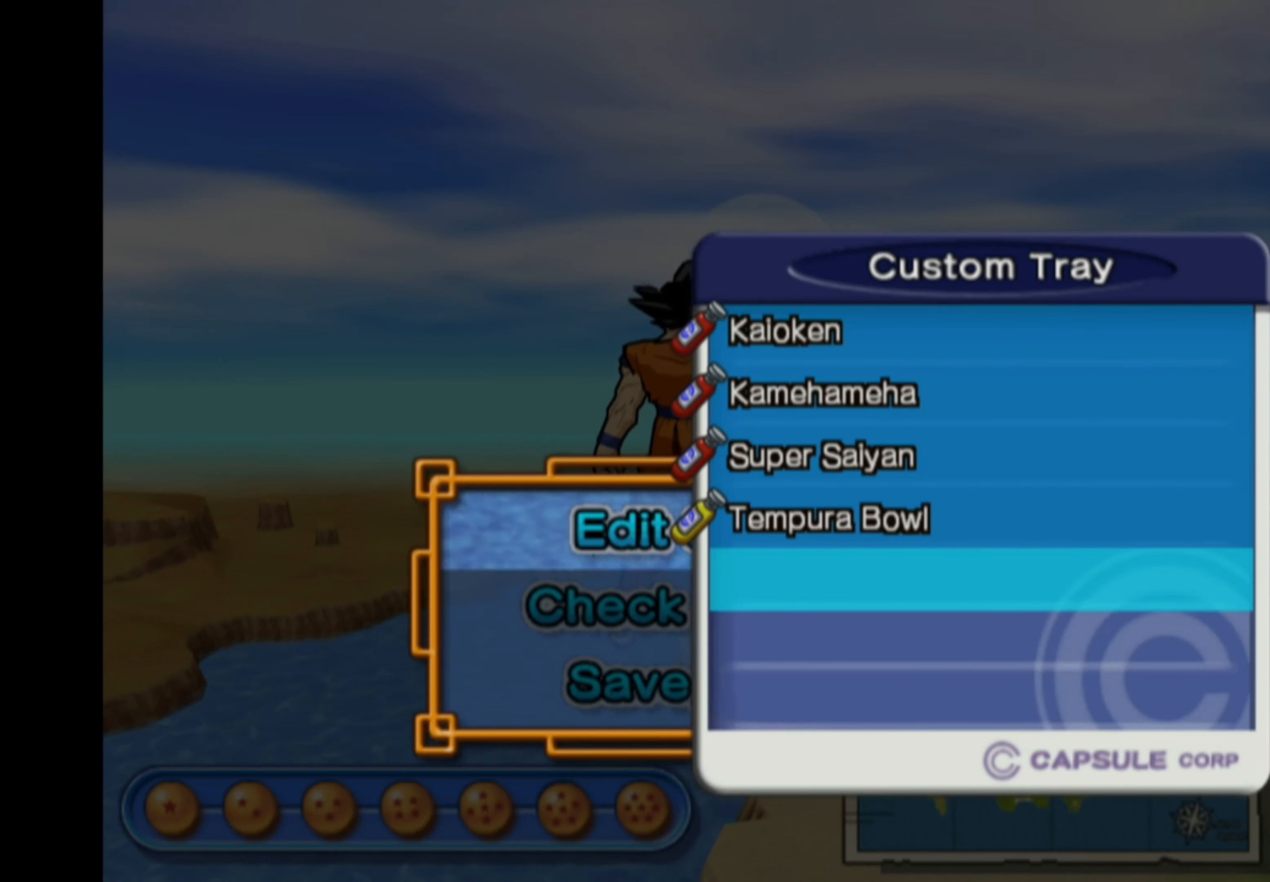
{"buttons": [], "left_stick": "center", "right_stick": "center", "events": [[83, "DPAD_UP", "down"], [150, "DPAD_UP", "up"], [233, "DPAD_UP", "down"], [316, "DPAD_UP", "up"]]}
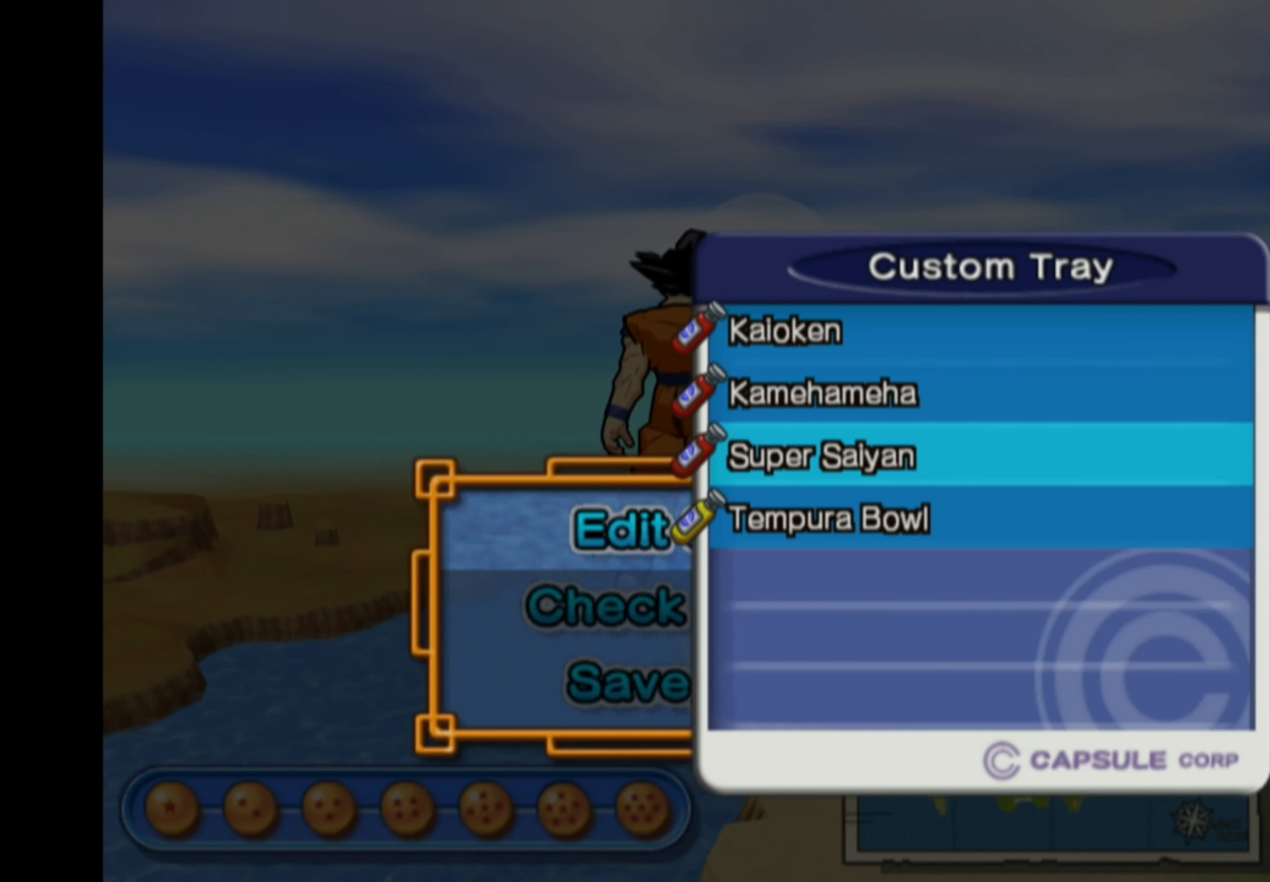
{"buttons": [], "left_stick": "center", "right_stick": "center", "events": [[33, "CIRCLE", "down"], [116, "CIRCLE", "up"], [200, "DPAD_UP", "down"], [300, "DPAD_UP", "up"]]}
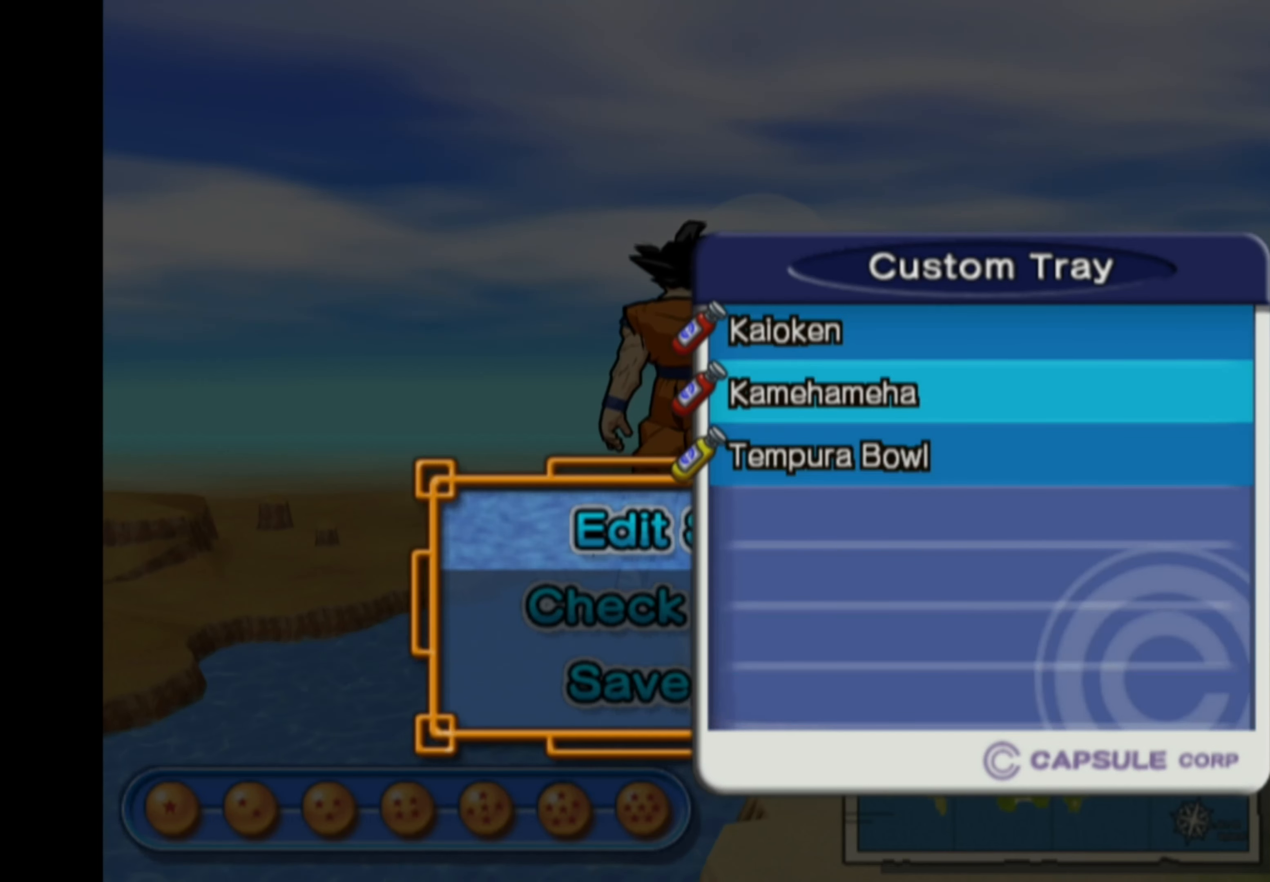
{"buttons": [], "left_stick": "center", "right_stick": "center", "events": []}
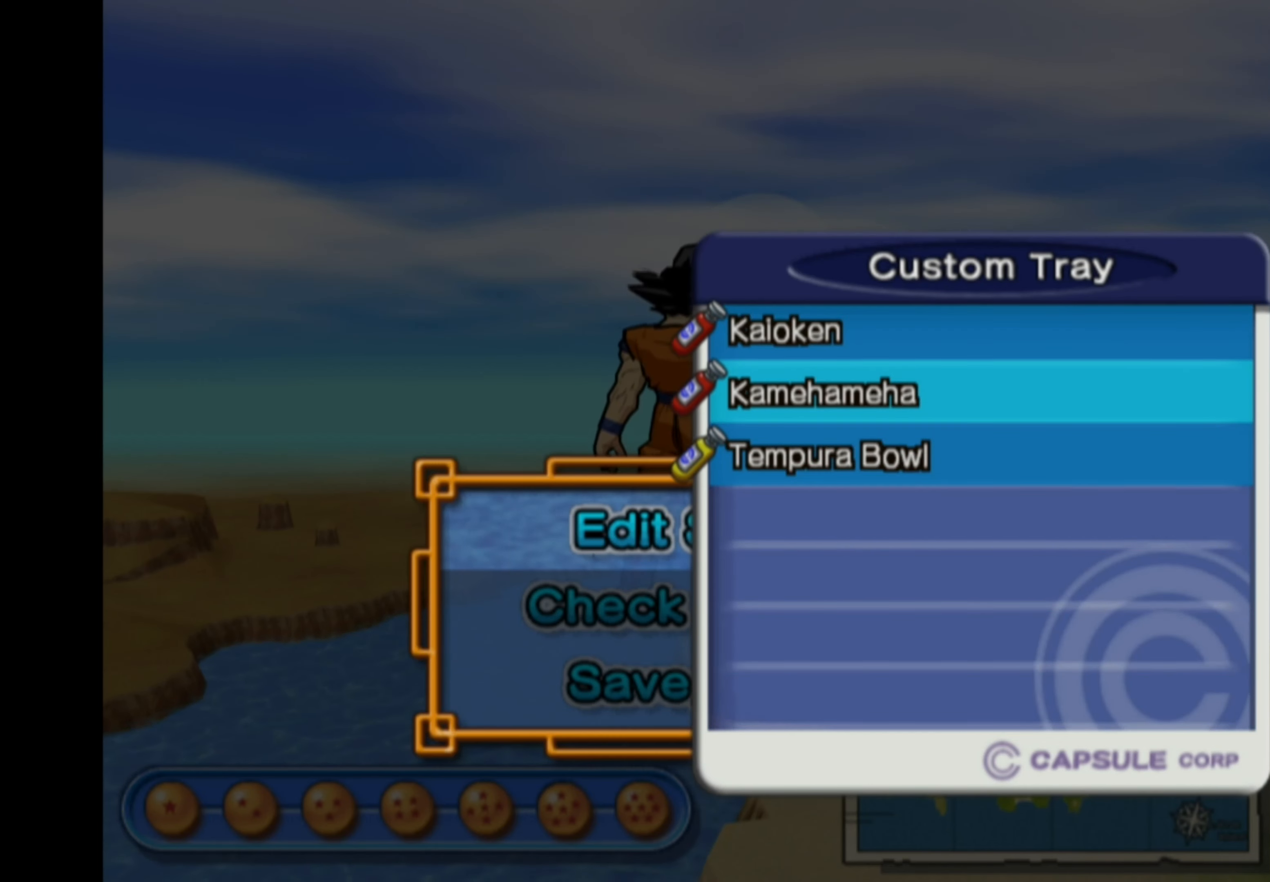
{"buttons": ["DPAD_DOWN"], "left_stick": "center", "right_stick": "center", "events": [[183, "DPAD_UP", "down"], [267, "DPAD_UP", "up"], [450, "DPAD_DOWN", "down"]]}
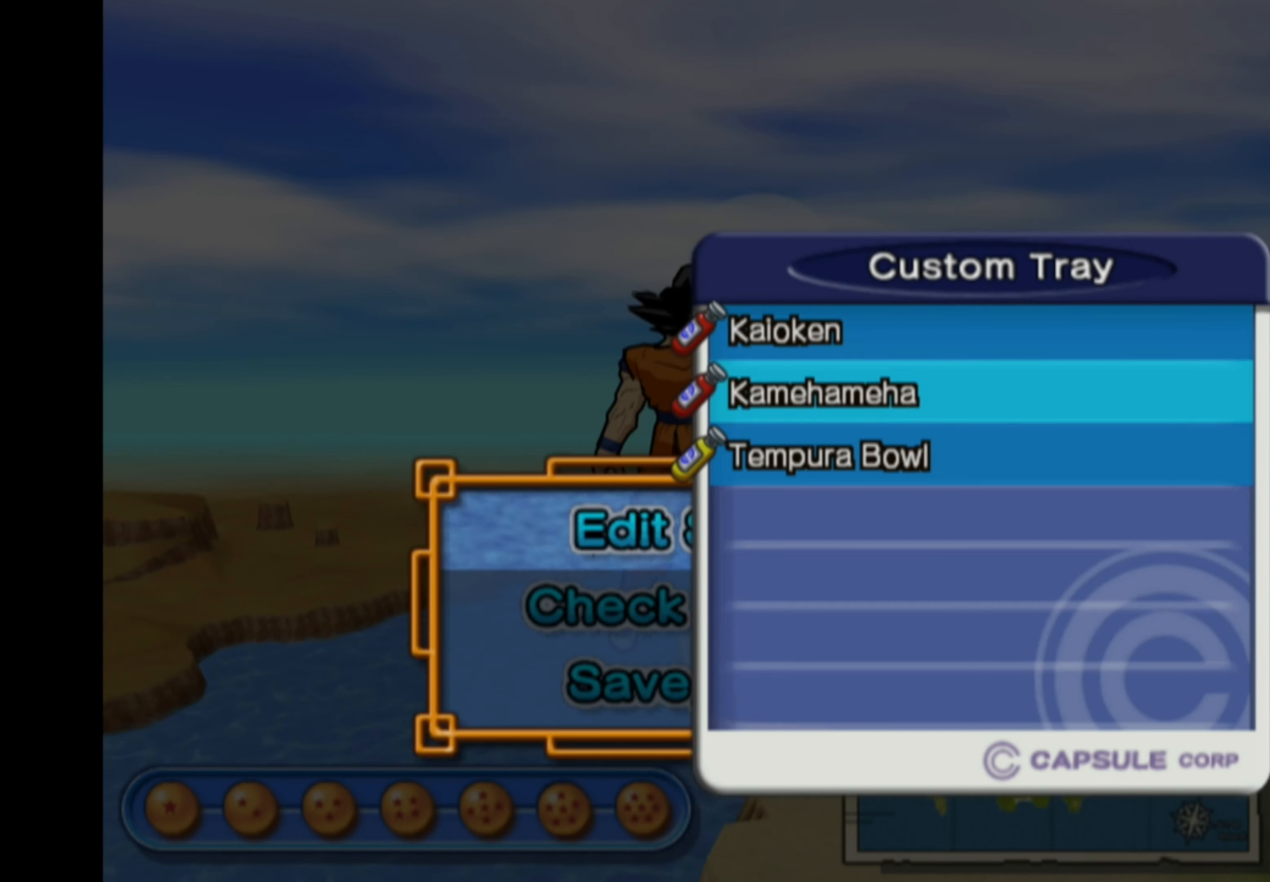
{"buttons": [], "left_stick": "center", "right_stick": "center", "events": [[17, "DPAD_DOWN", "up"], [100, "DPAD_DOWN", "down"], [167, "DPAD_DOWN", "up"], [233, "DPAD_DOWN", "down"], [333, "DPAD_DOWN", "up"]]}
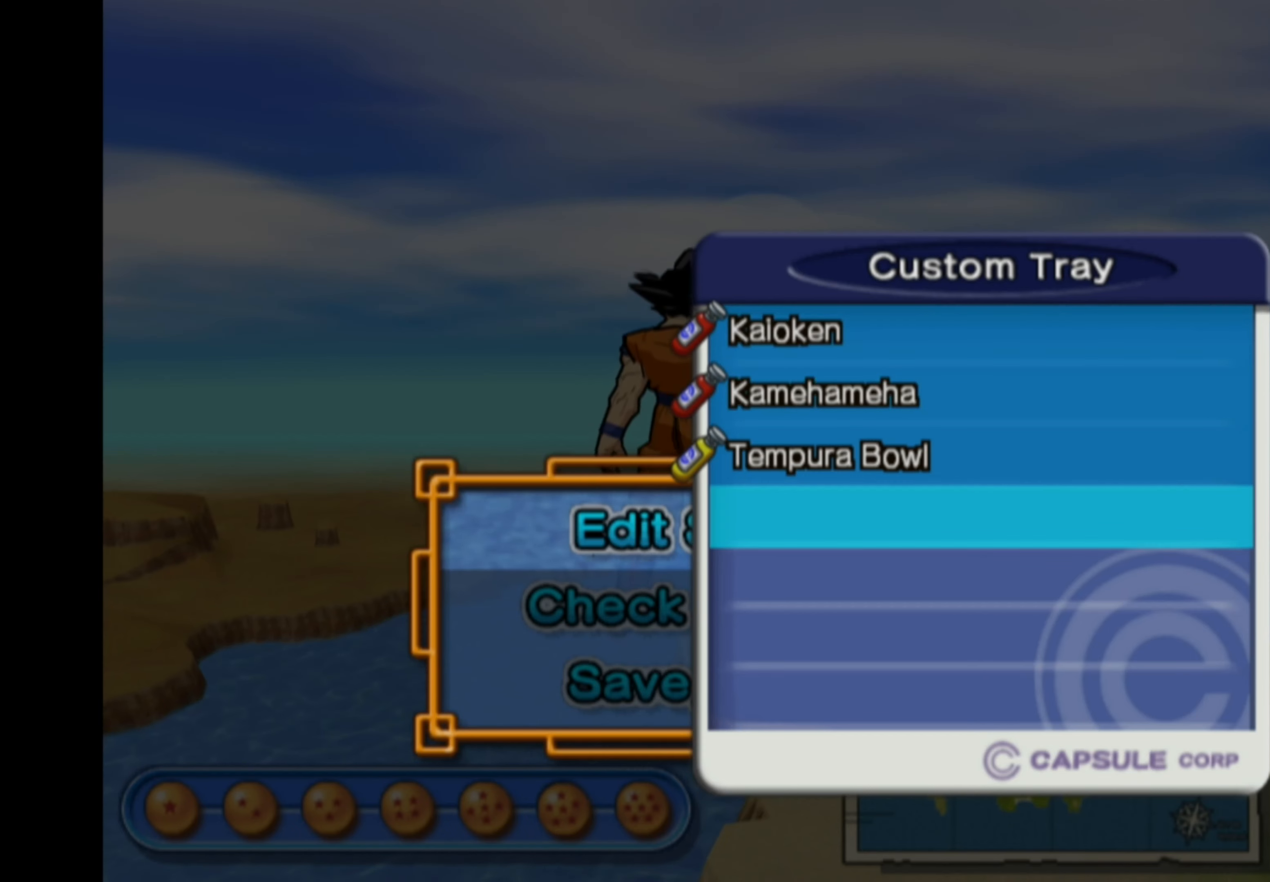
{"buttons": [], "left_stick": "center", "right_stick": "center", "events": [[67, "CROSS", "down"], [167, "CROSS", "up"]]}
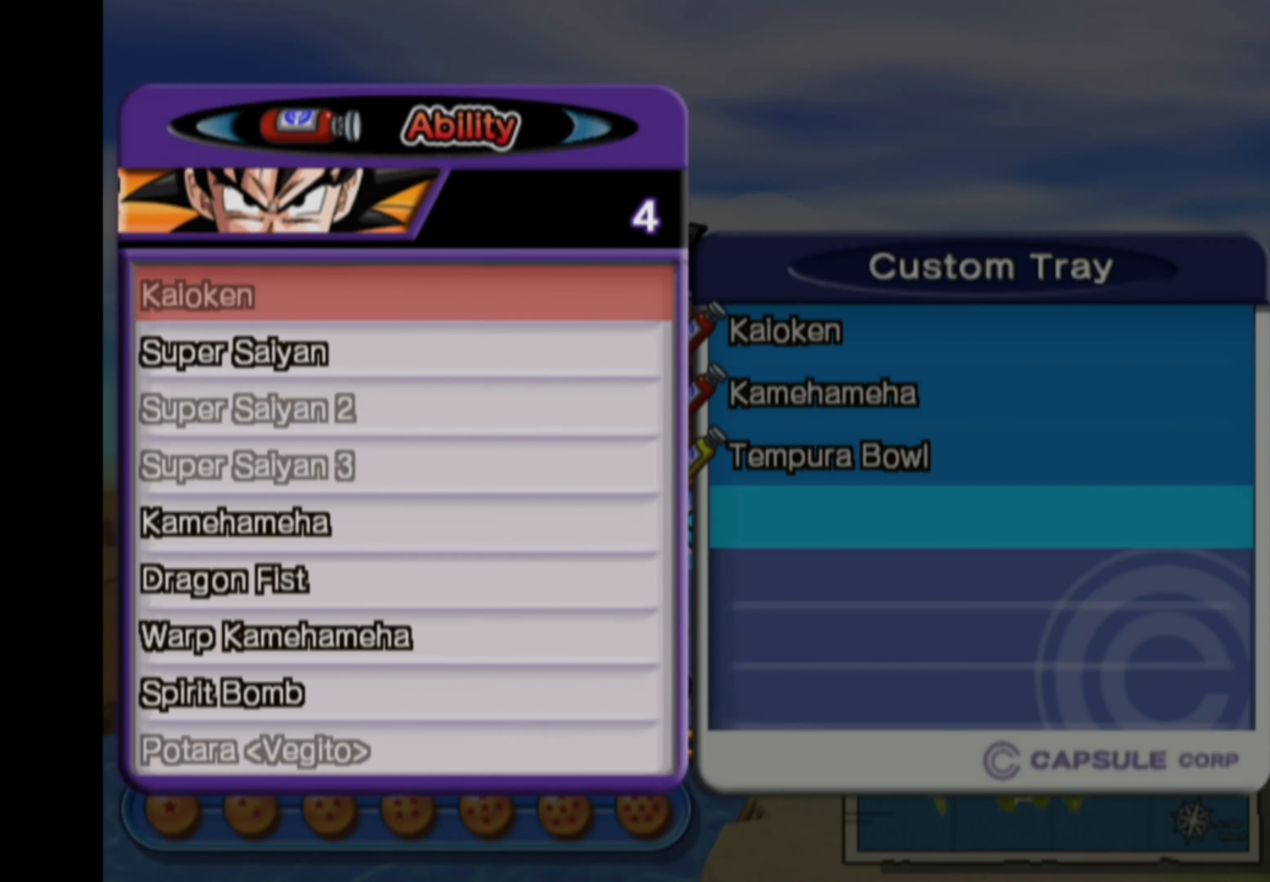
{"buttons": [], "left_stick": "center", "right_stick": "center", "events": []}